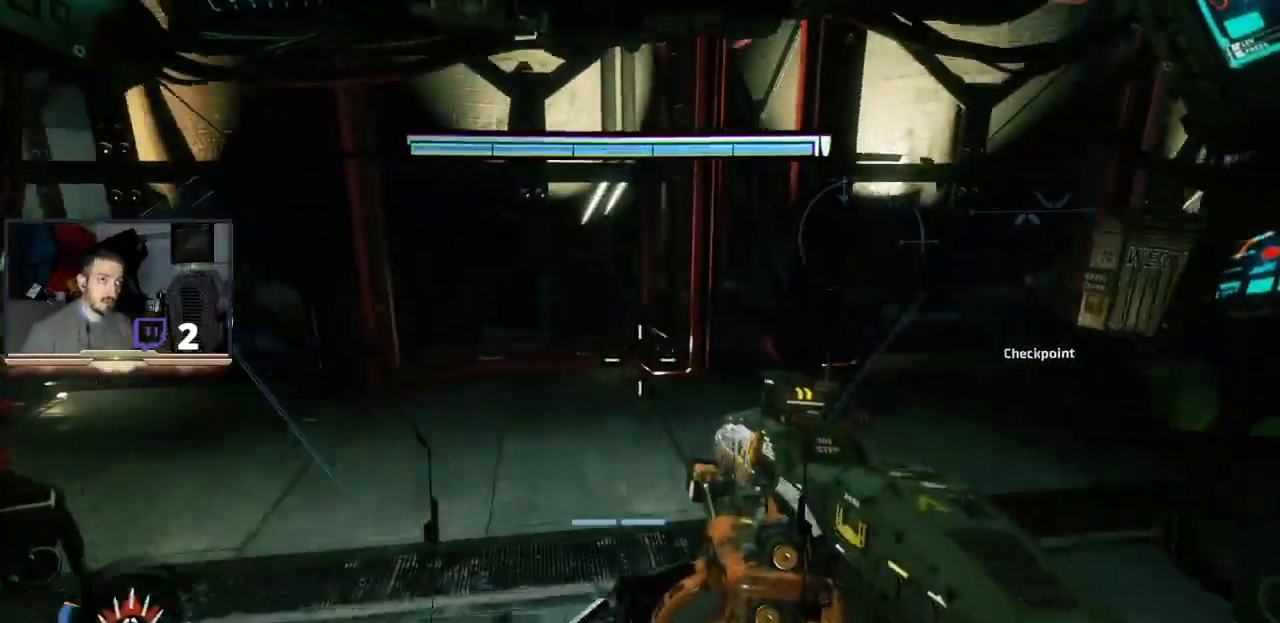
Gameplay with a controller (PlayStation layout); each line is a JSON object with the inputs held at the frame after it. "events" lists button and stick changes between this image and that frame as [ms after this image, input, new state], when the widget could be followed in between.
{"buttons": [], "left_stick": "up", "right_stick": "left", "events": [[167, "right_stick", "center"], [267, "right_stick", "left"]]}
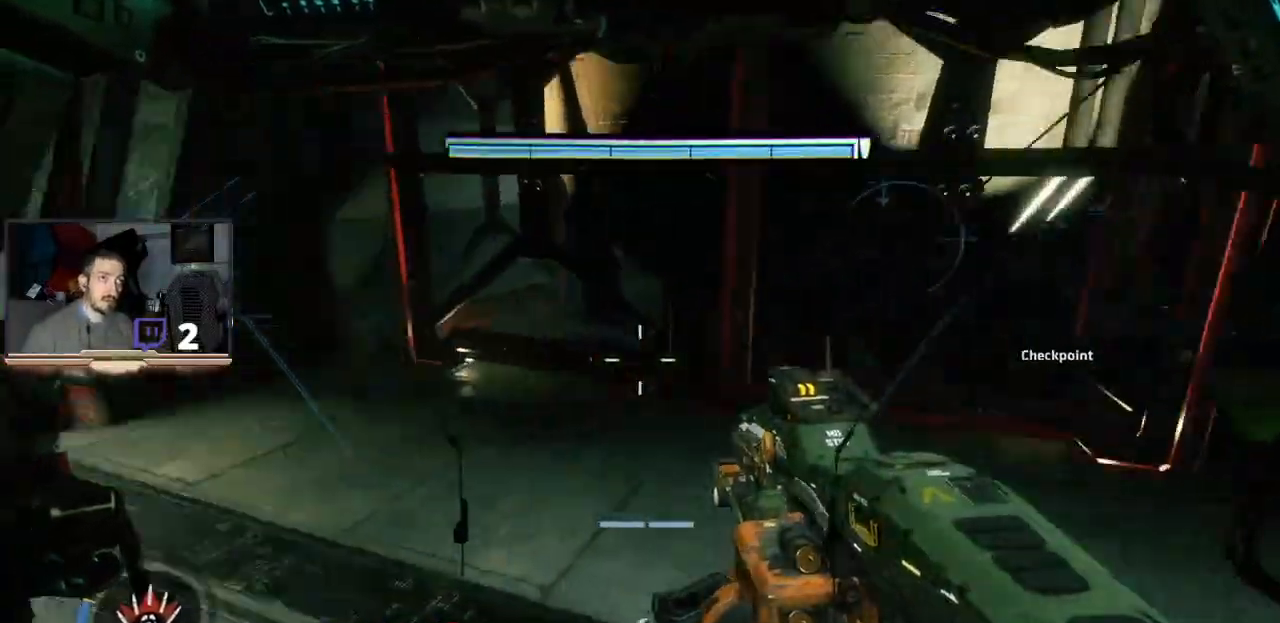
{"buttons": [], "left_stick": "up", "right_stick": "center", "events": [[100, "right_stick", "center"]]}
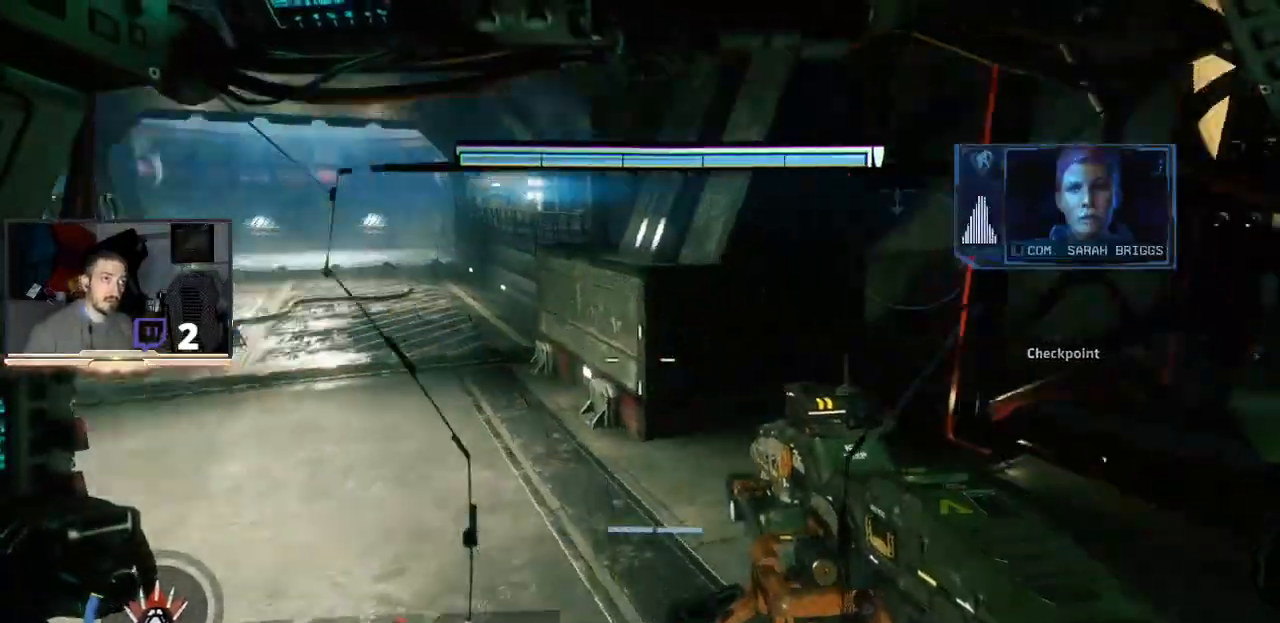
{"buttons": [], "left_stick": "center", "right_stick": "left", "events": [[300, "right_stick", "left"], [400, "left_stick", "center"]]}
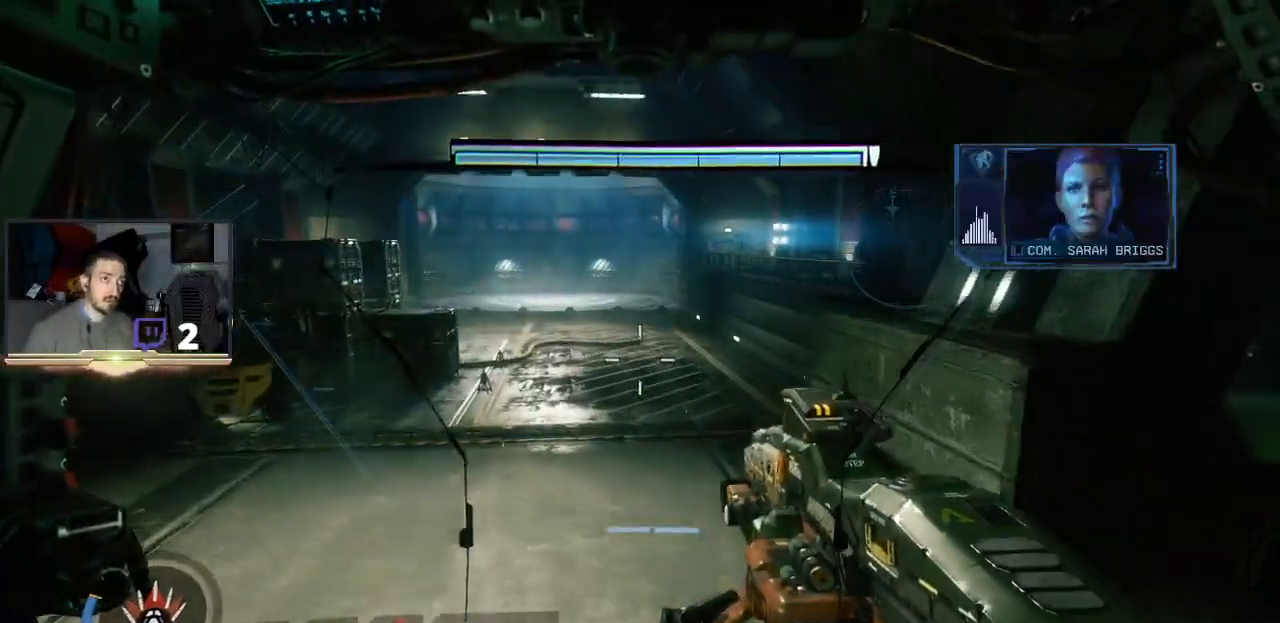
{"buttons": [], "left_stick": "center", "right_stick": "left", "events": []}
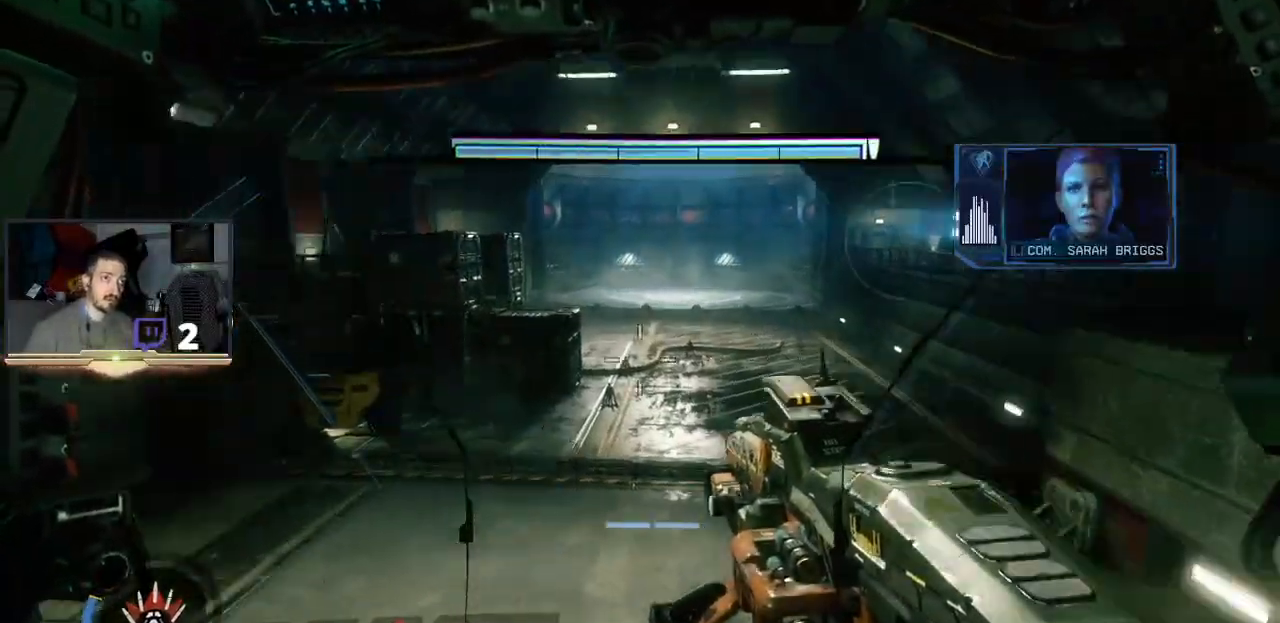
{"buttons": [], "left_stick": "center", "right_stick": "left", "events": []}
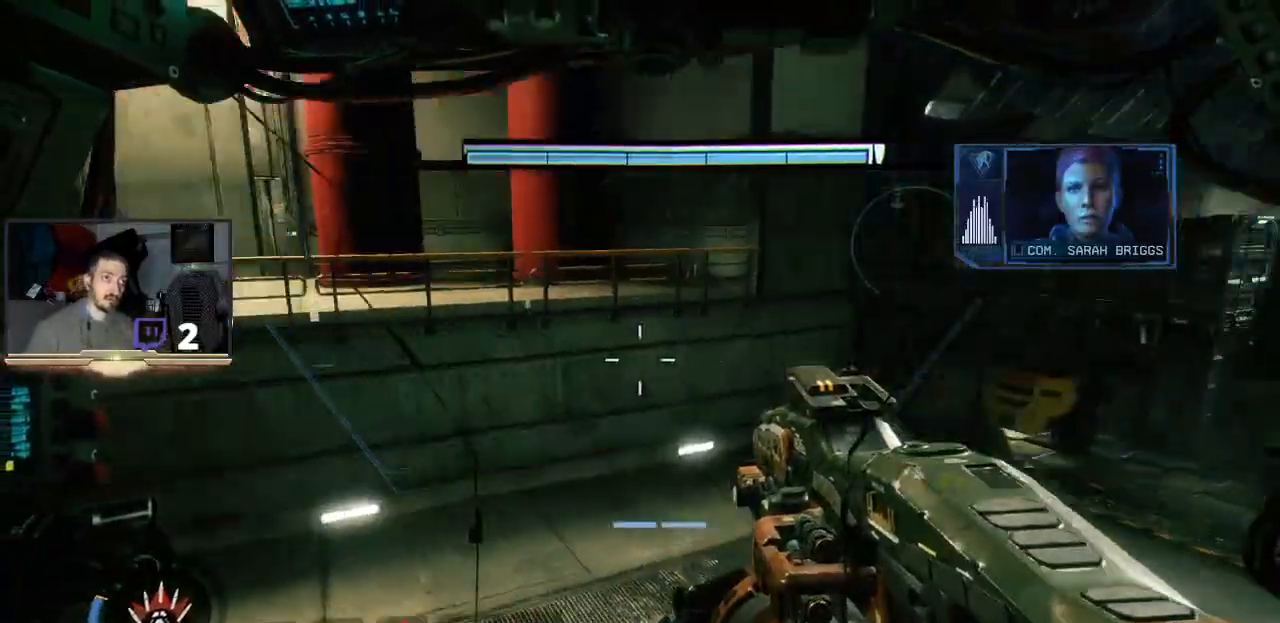
{"buttons": [], "left_stick": "center", "right_stick": "left", "events": []}
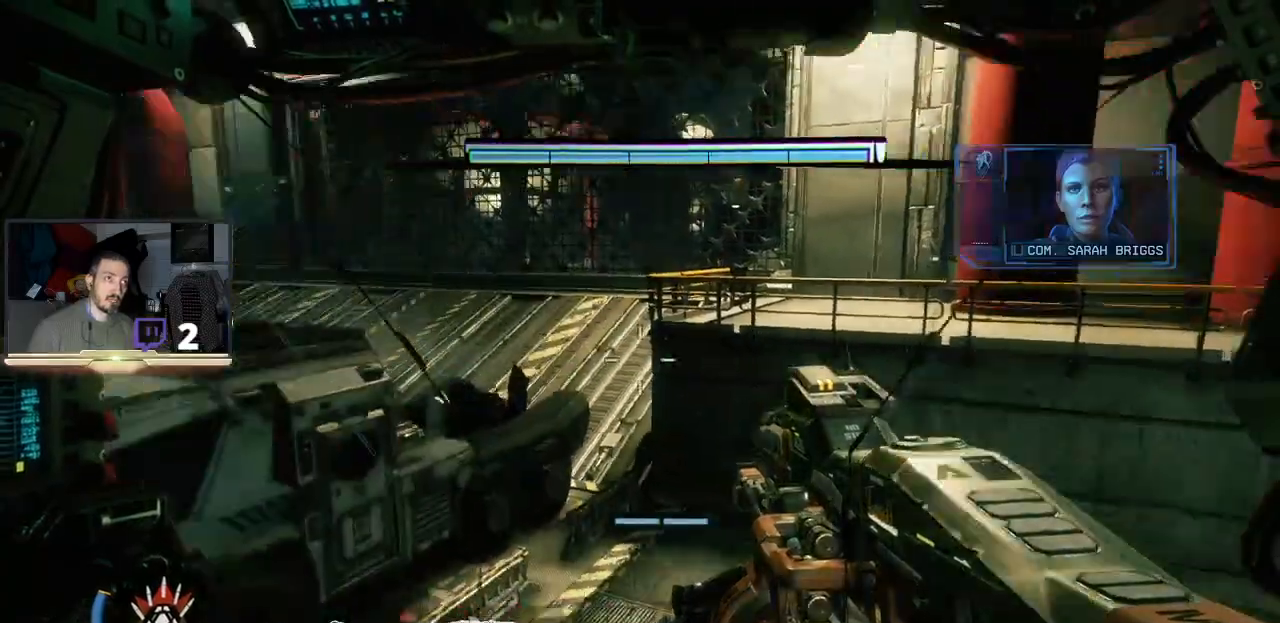
{"buttons": [], "left_stick": "center", "right_stick": "center", "events": [[167, "right_stick", "center"]]}
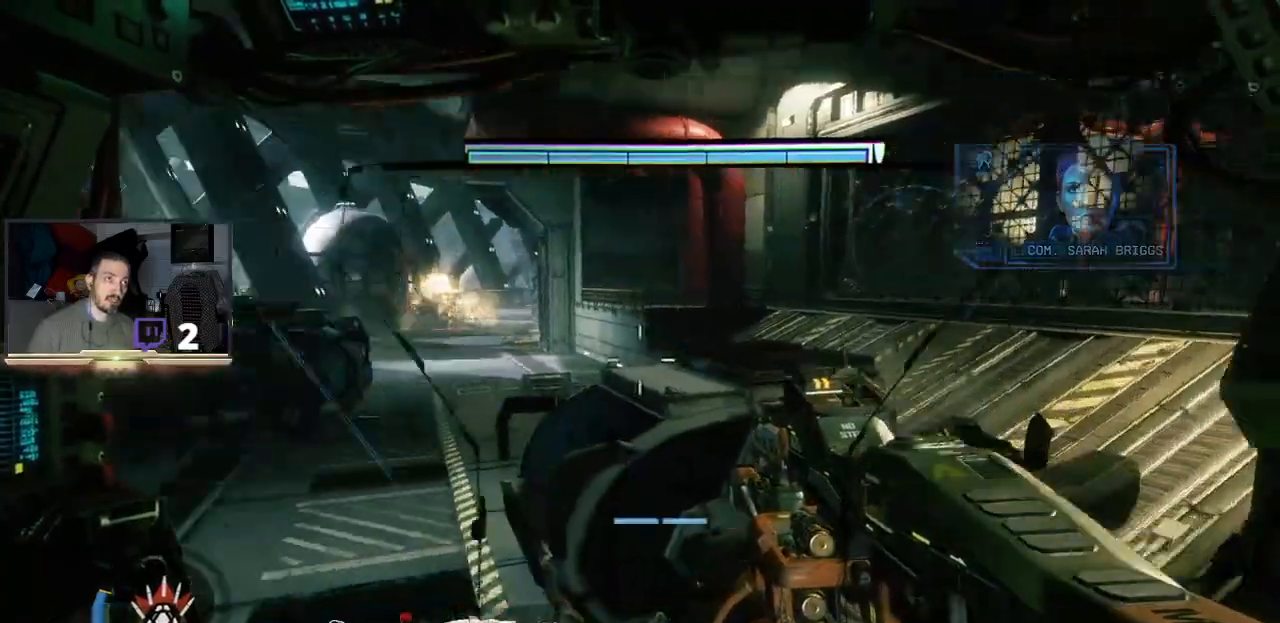
{"buttons": [], "left_stick": "center", "right_stick": "left", "events": [[167, "right_stick", "left"]]}
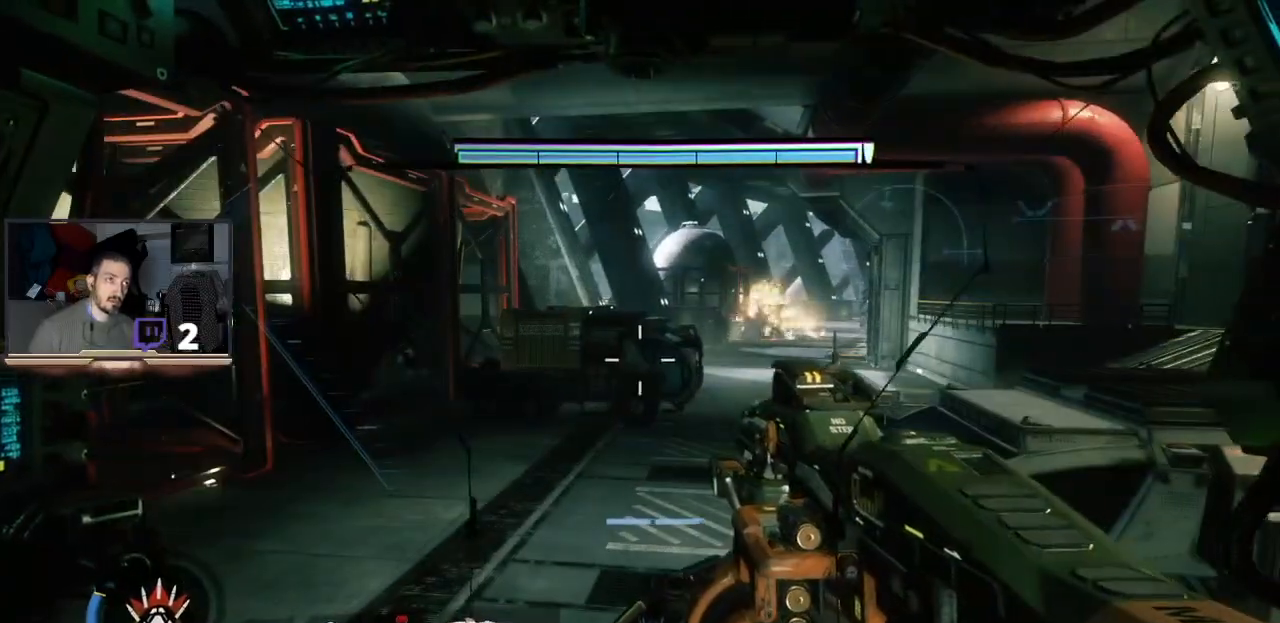
{"buttons": [], "left_stick": "center", "right_stick": "right", "events": [[67, "right_stick", "center"], [167, "right_stick", "right"], [333, "right_stick", "center"], [400, "right_stick", "right"]]}
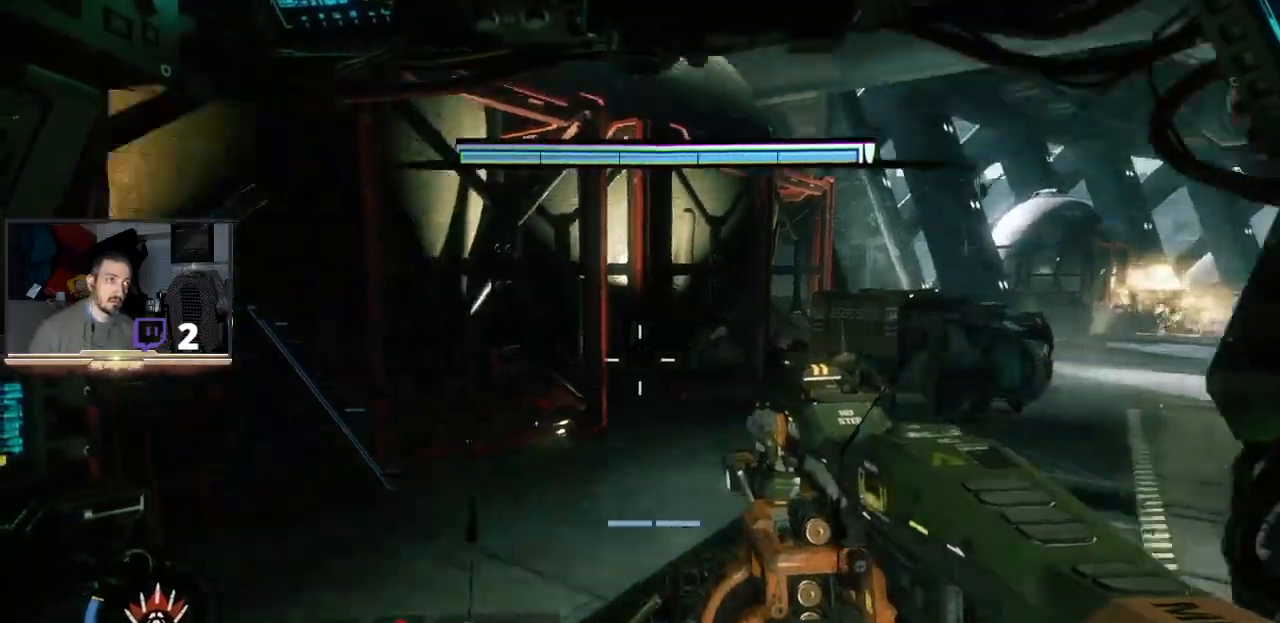
{"buttons": [], "left_stick": "center", "right_stick": "center", "events": [[267, "right_stick", "center"]]}
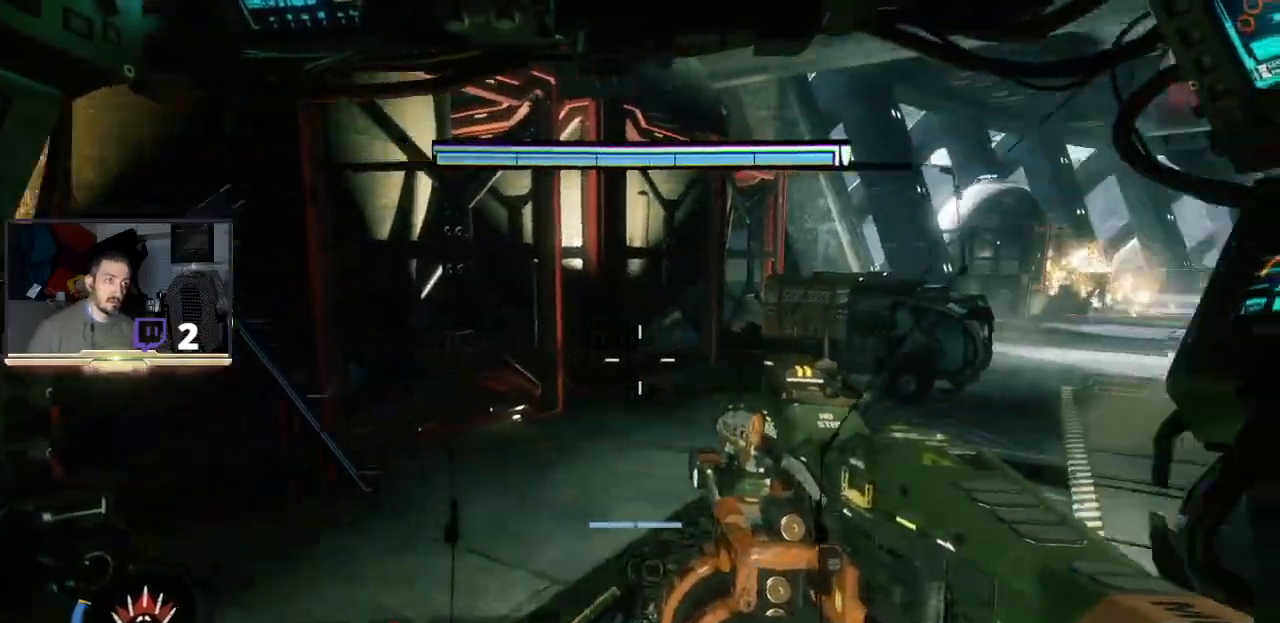
{"buttons": [], "left_stick": "center", "right_stick": "right", "events": [[267, "right_stick", "right"]]}
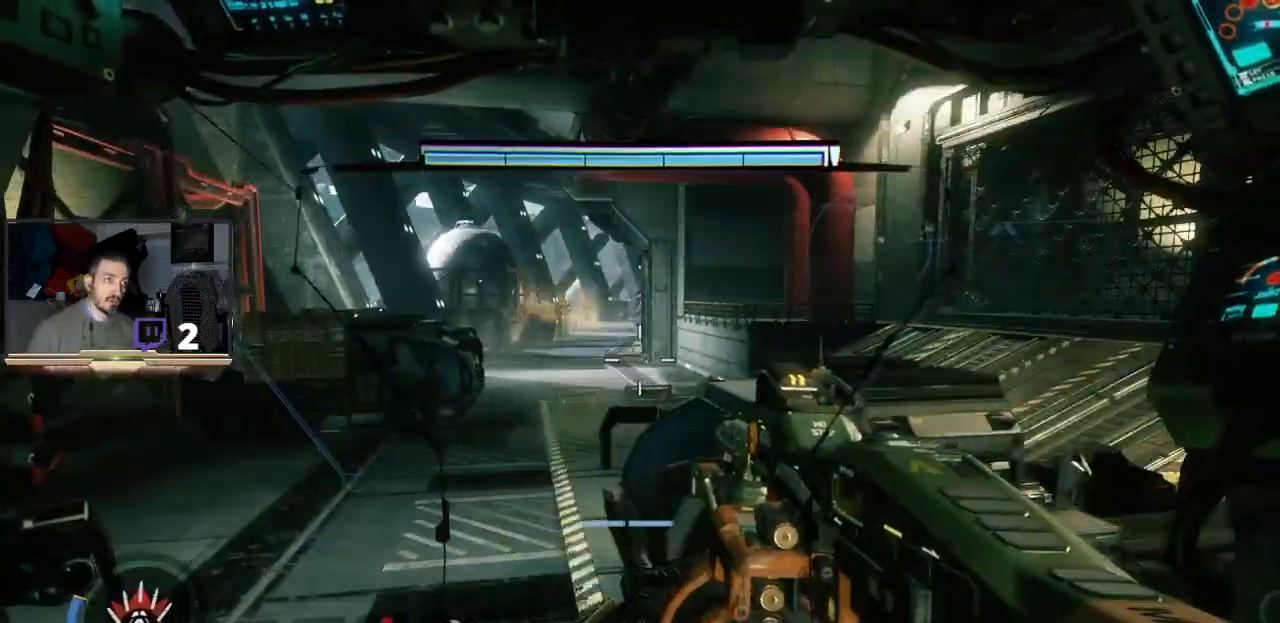
{"buttons": [], "left_stick": "center", "right_stick": "right", "events": []}
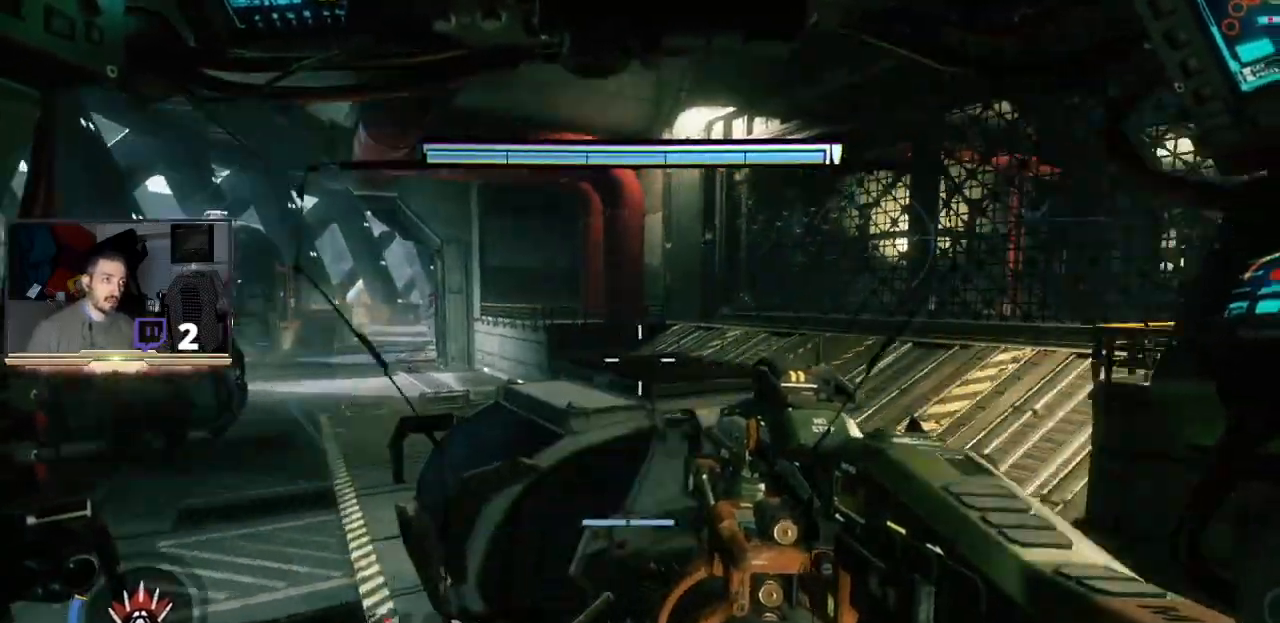
{"buttons": [], "left_stick": "center", "right_stick": "center", "events": [[267, "right_stick", "center"]]}
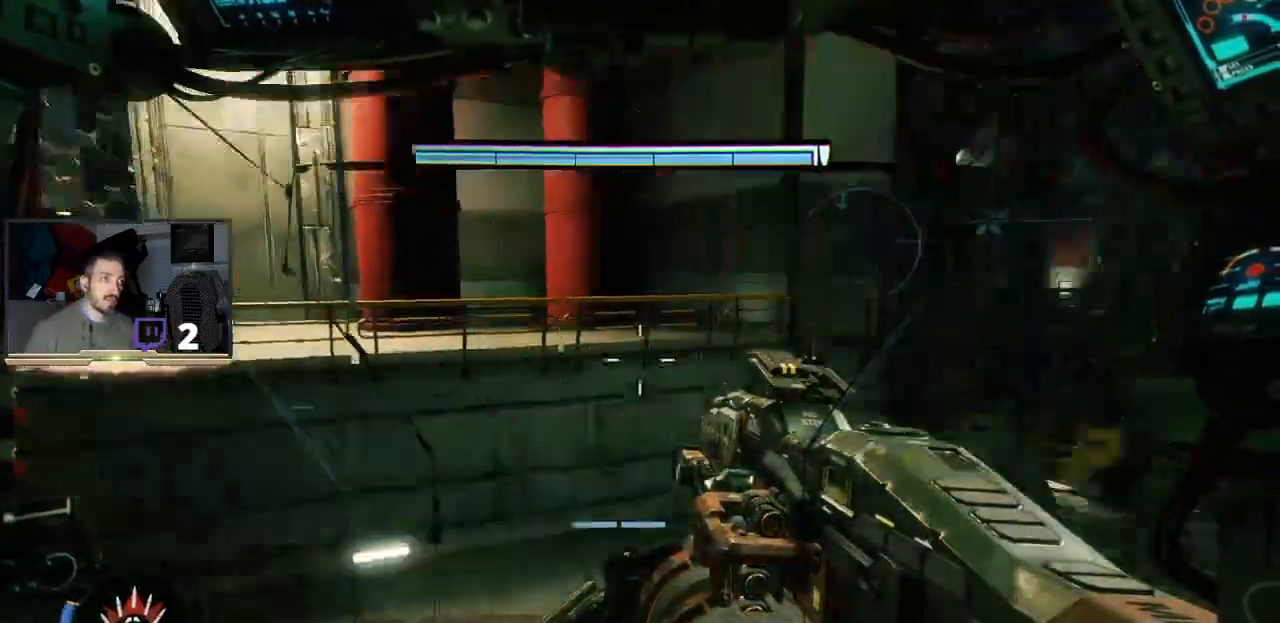
{"buttons": [], "left_stick": "up", "right_stick": "center", "events": [[33, "right_stick", "left"], [233, "left_stick", "up"], [367, "right_stick", "center"]]}
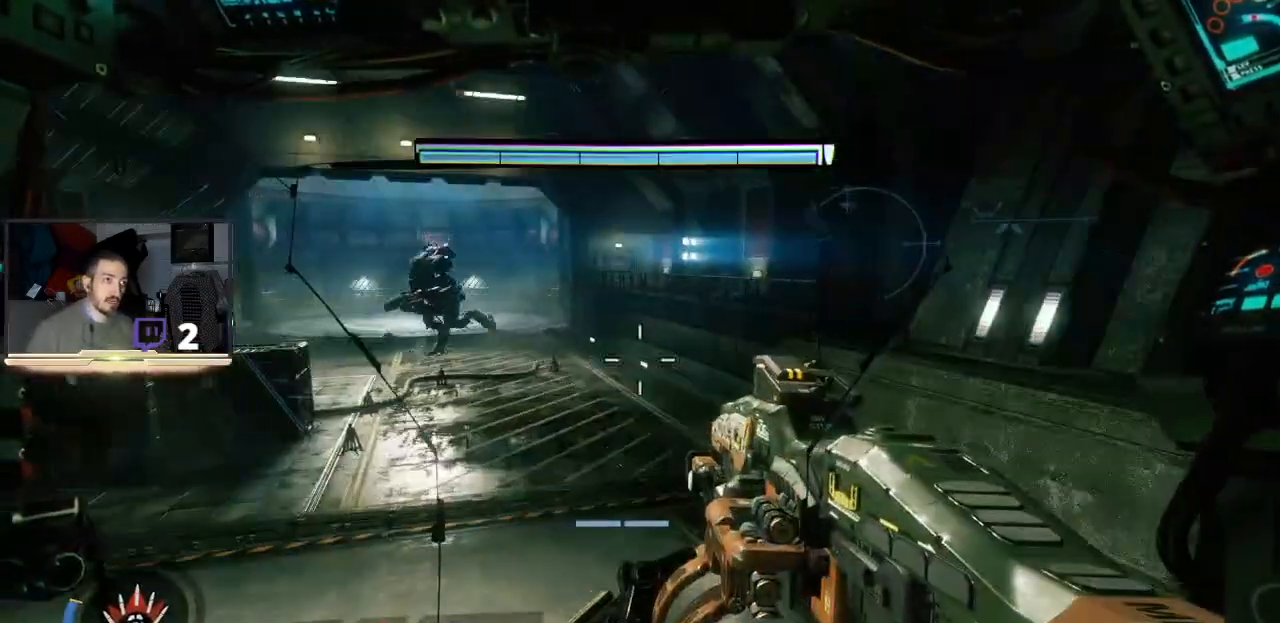
{"buttons": ["L3"], "left_stick": "up", "right_stick": "center", "events": [[67, "L3", "down"]]}
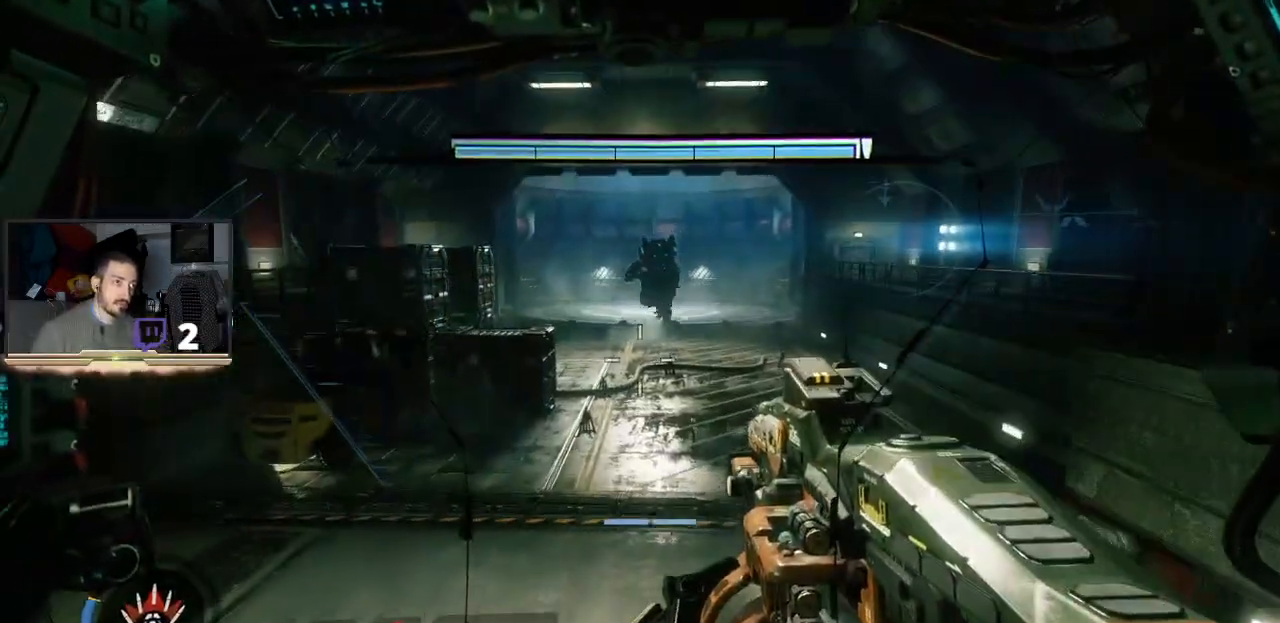
{"buttons": ["L3"], "left_stick": "up", "right_stick": "center", "events": []}
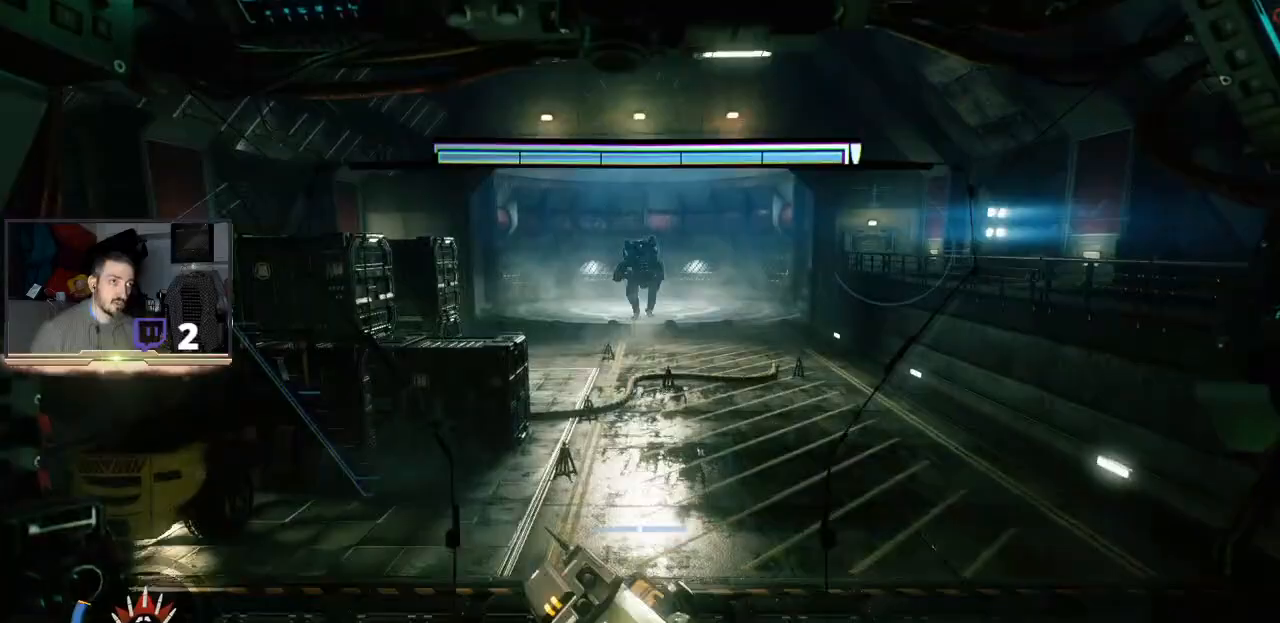
{"buttons": ["L3"], "left_stick": "up", "right_stick": "center", "events": []}
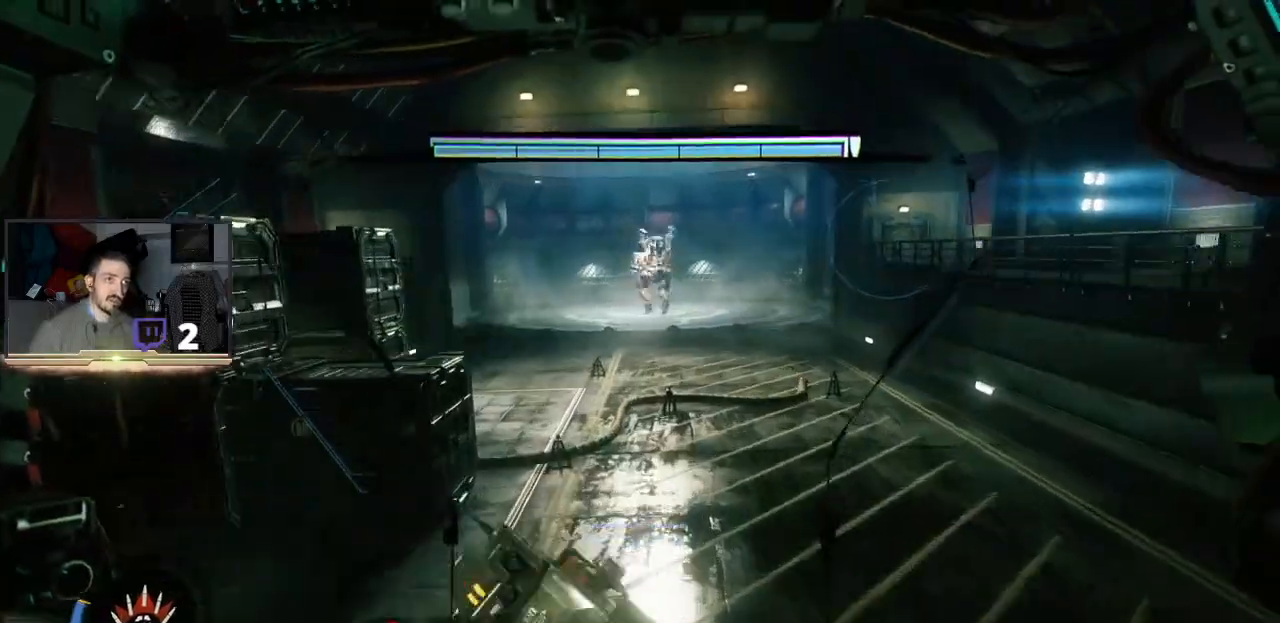
{"buttons": [], "left_stick": "up", "right_stick": "center", "events": [[67, "L3", "up"]]}
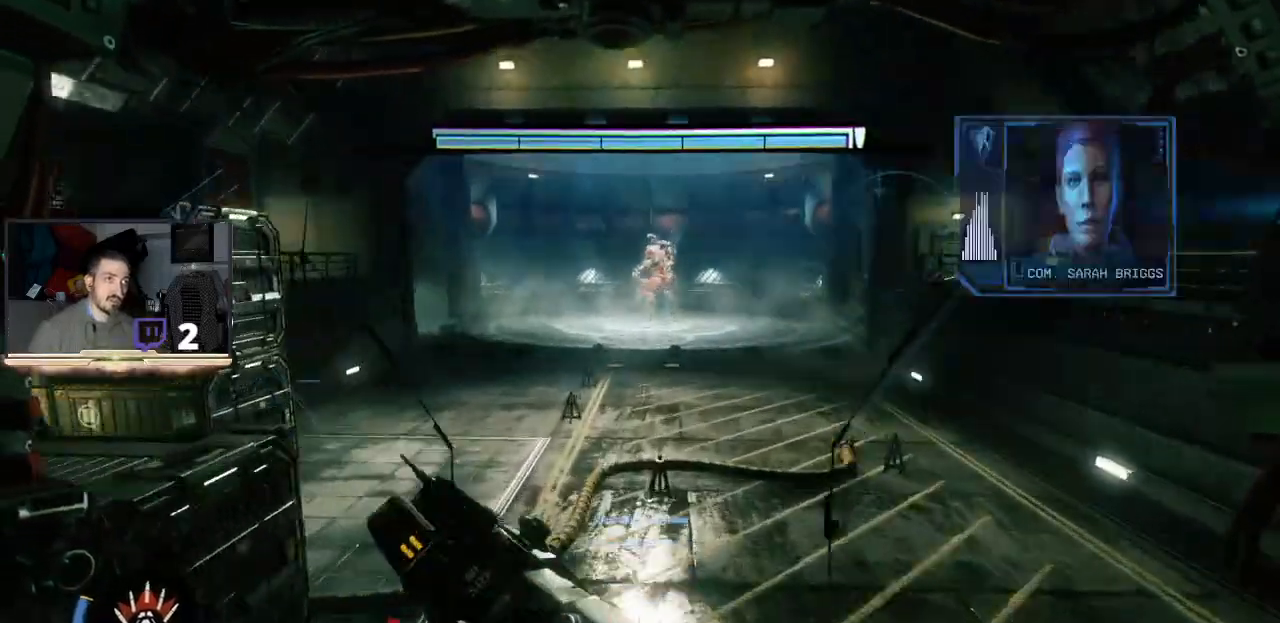
{"buttons": [], "left_stick": "up", "right_stick": "center", "events": []}
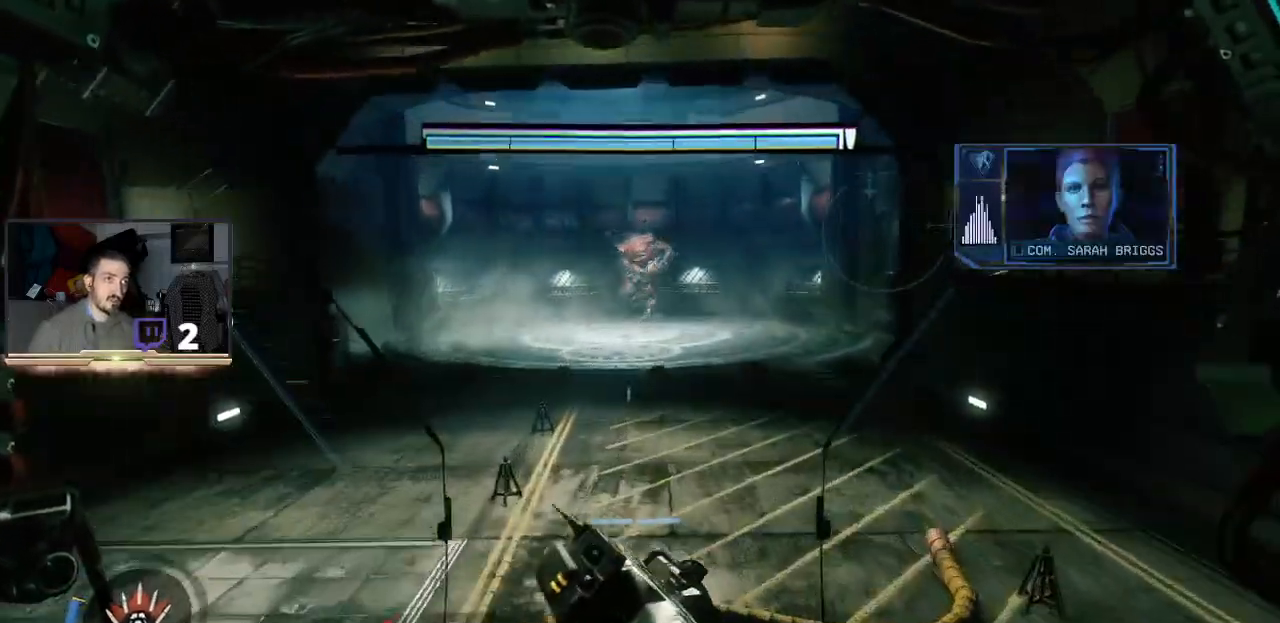
{"buttons": [], "left_stick": "up", "right_stick": "center", "events": []}
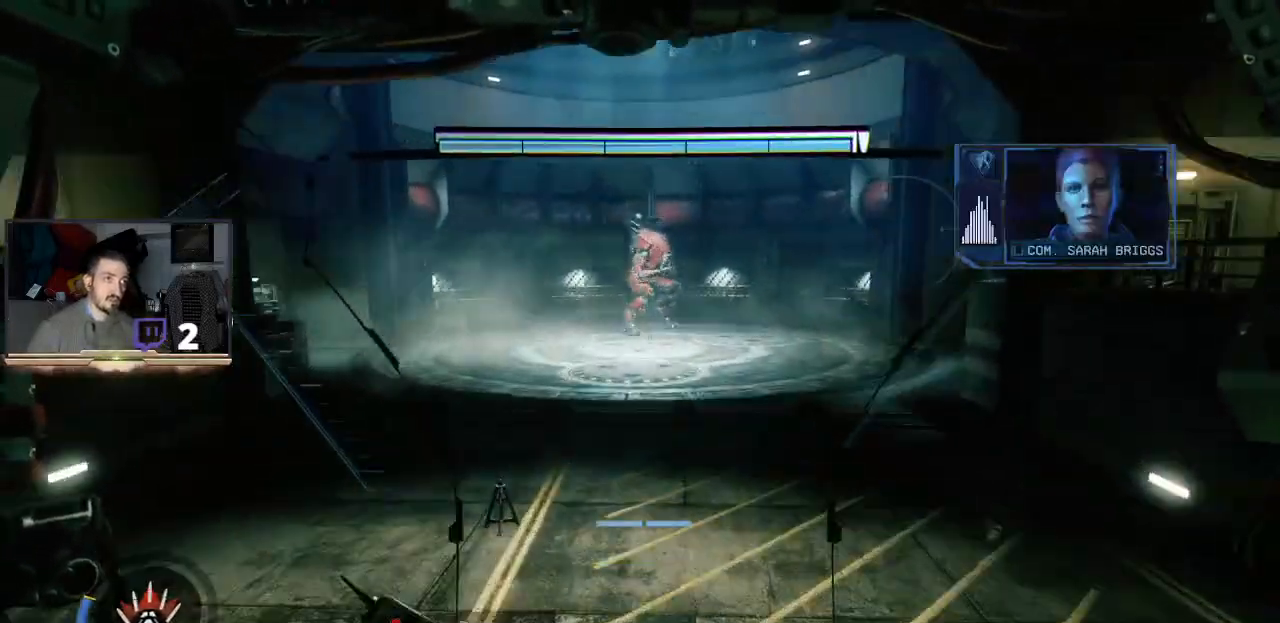
{"buttons": [], "left_stick": "up", "right_stick": "center", "events": []}
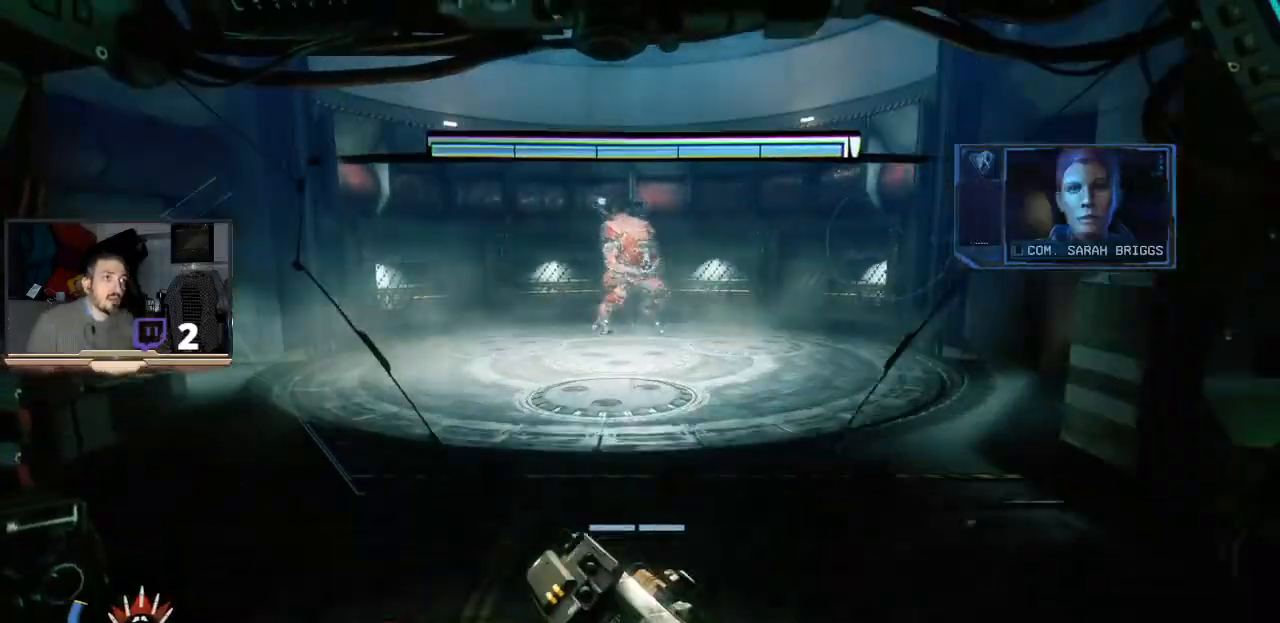
{"buttons": [], "left_stick": "up", "right_stick": "center", "events": []}
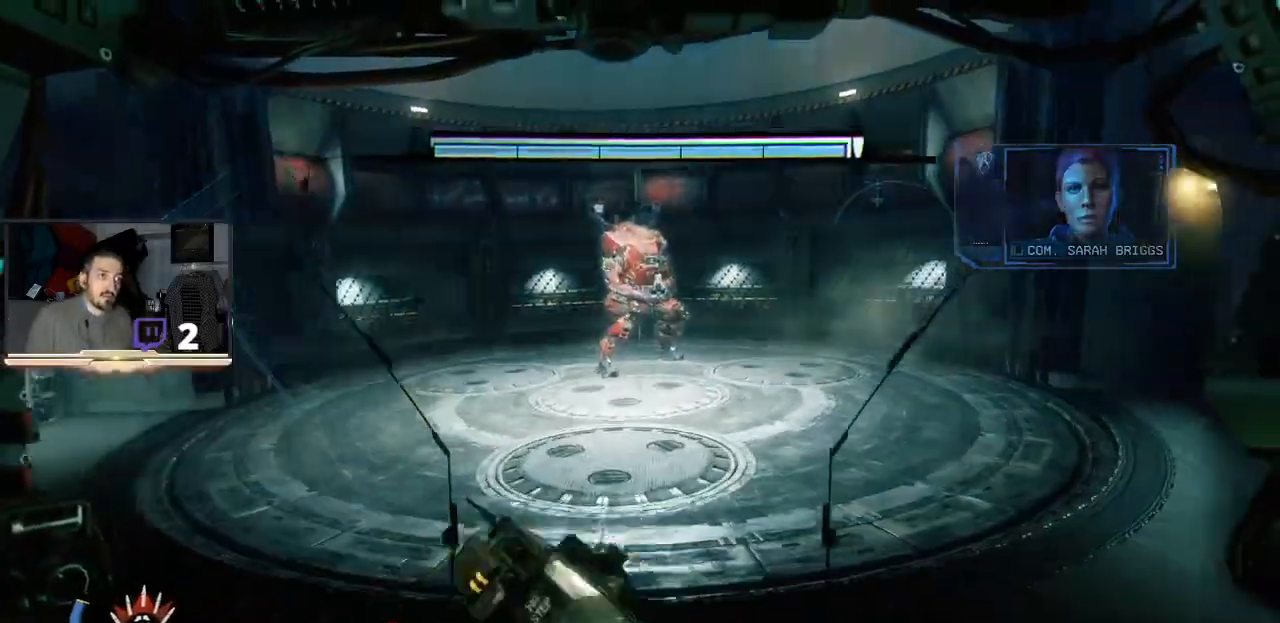
{"buttons": [], "left_stick": "up", "right_stick": "center", "events": []}
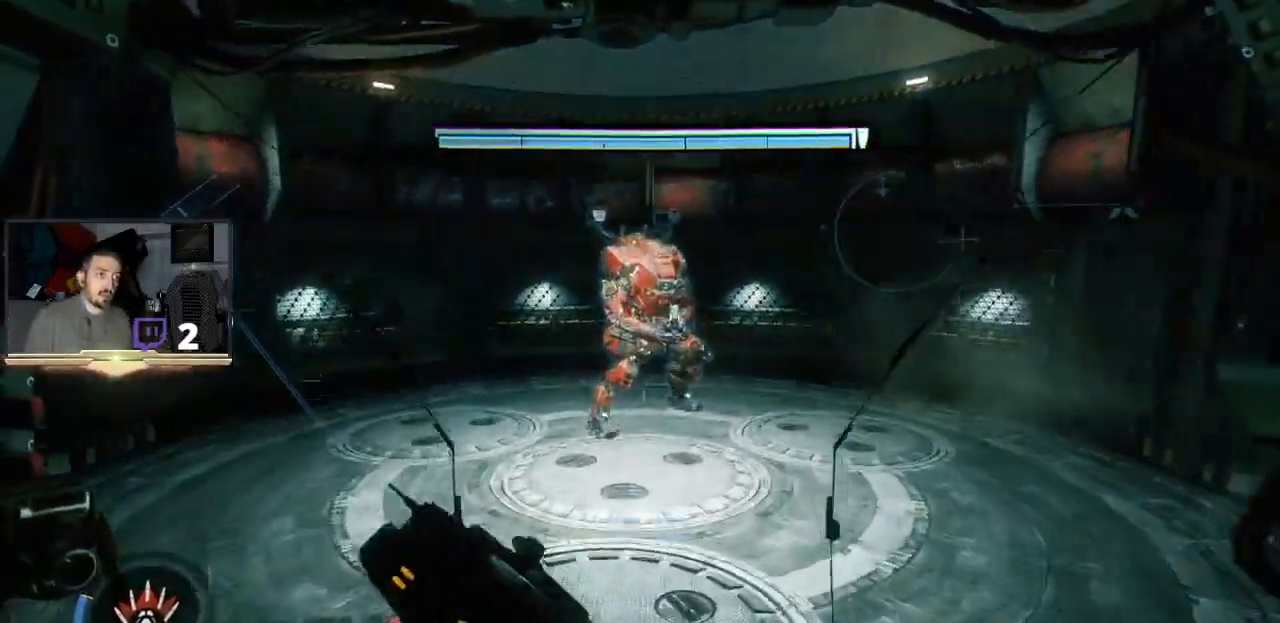
{"buttons": [], "left_stick": "up-left", "right_stick": "center", "events": [[400, "left_stick", "up-left"]]}
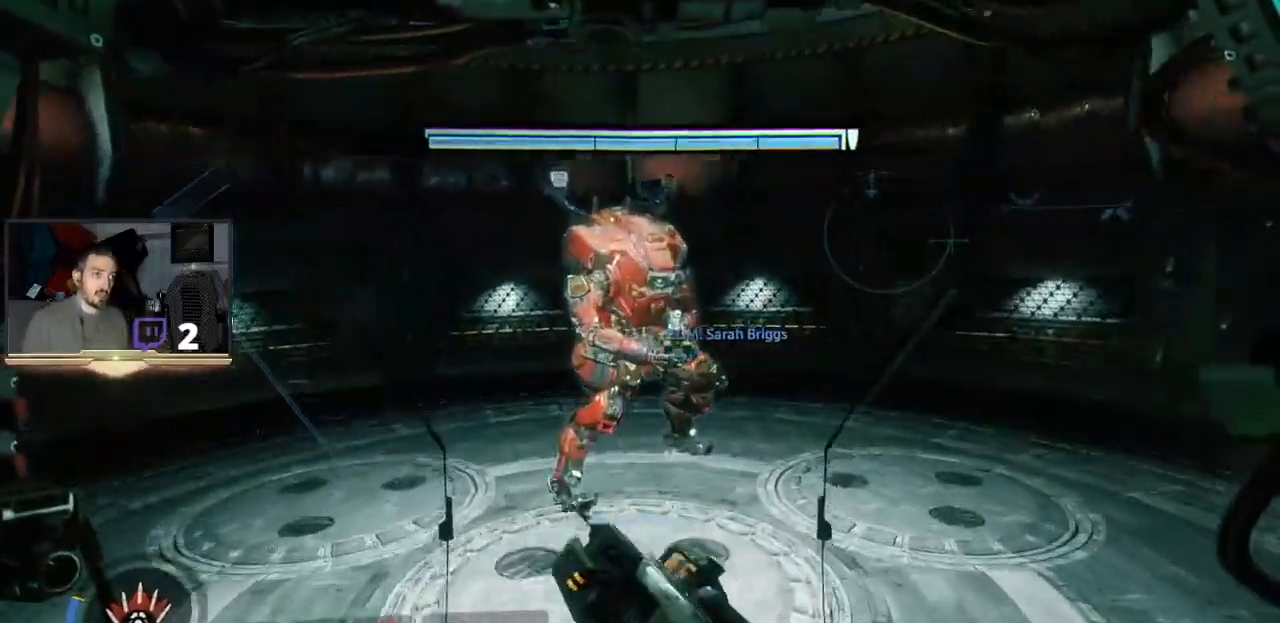
{"buttons": [], "left_stick": "left", "right_stick": "center", "events": [[33, "left_stick", "left"], [133, "right_stick", "right"], [433, "right_stick", "center"]]}
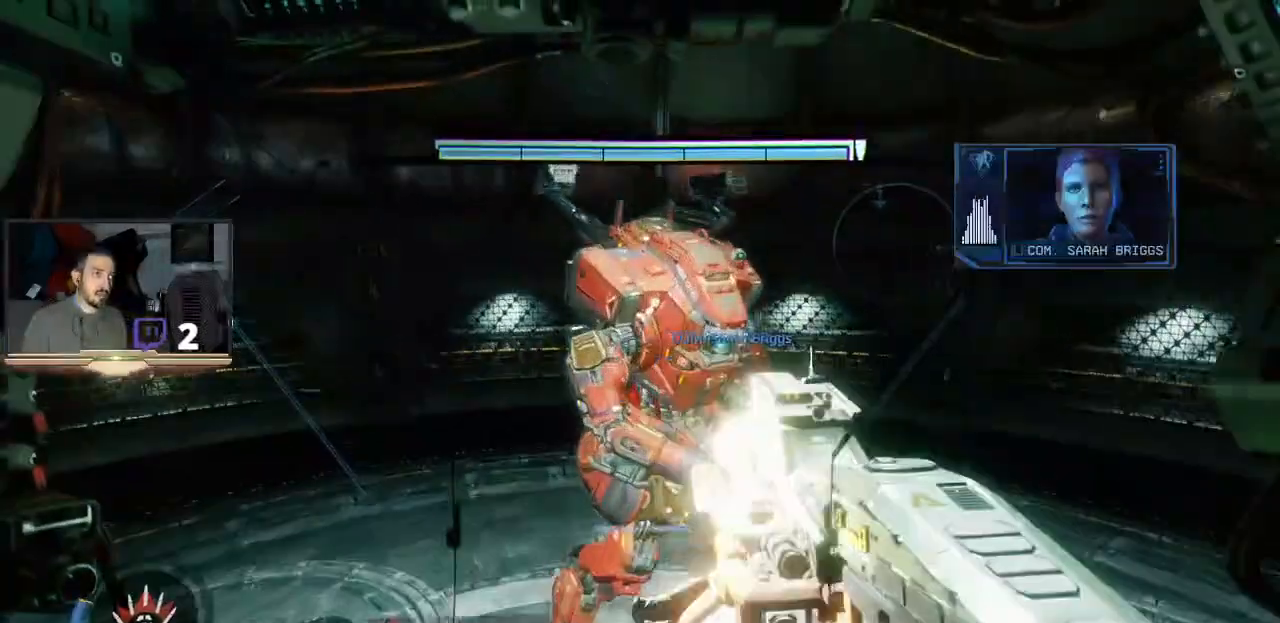
{"buttons": [], "left_stick": "center", "right_stick": "right", "events": [[33, "left_stick", "center"], [100, "right_stick", "right"]]}
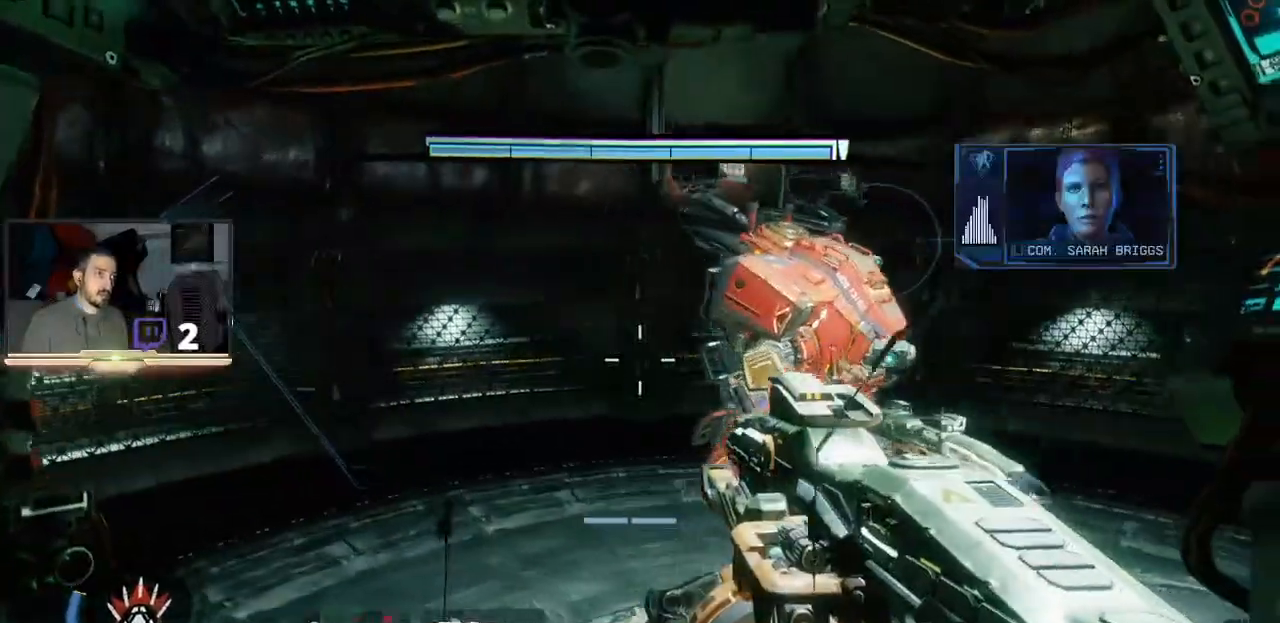
{"buttons": [], "left_stick": "down-left", "right_stick": "center", "events": [[167, "left_stick", "left"], [267, "left_stick", "down-left"], [300, "right_stick", "center"]]}
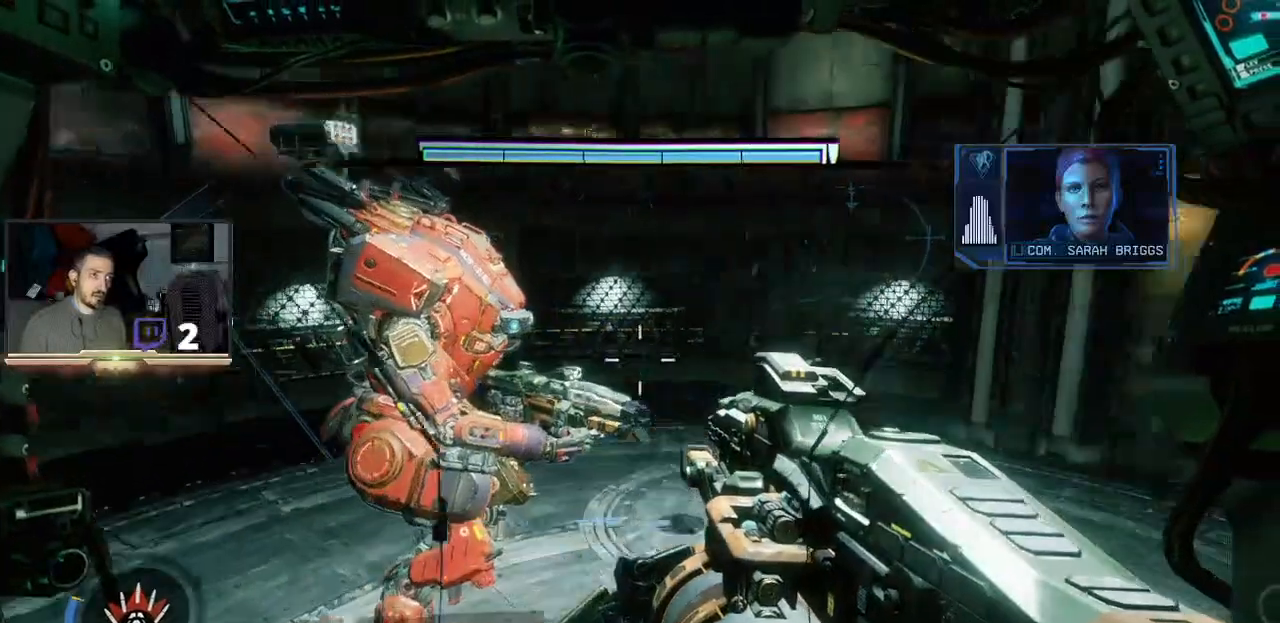
{"buttons": [], "left_stick": "left", "right_stick": "center", "events": [[100, "left_stick", "center"], [100, "right_stick", "right"], [267, "right_stick", "center"], [433, "left_stick", "left"]]}
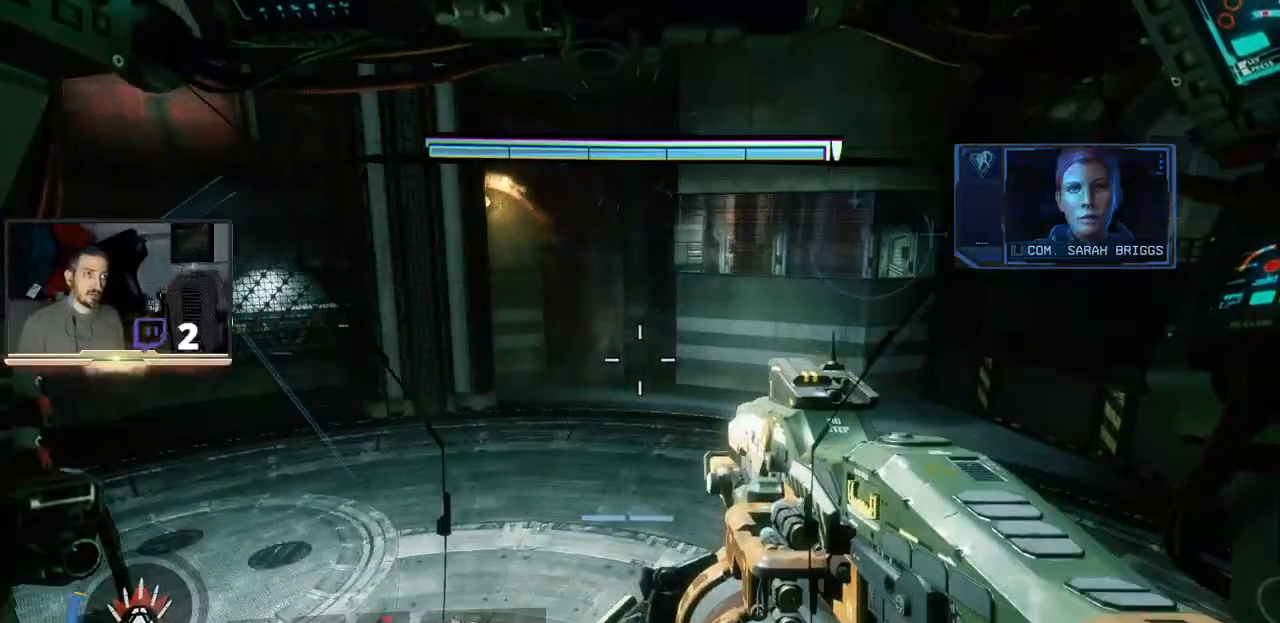
{"buttons": [], "left_stick": "center", "right_stick": "right", "events": [[133, "right_stick", "left"], [167, "left_stick", "center"], [333, "right_stick", "center"], [433, "right_stick", "right"]]}
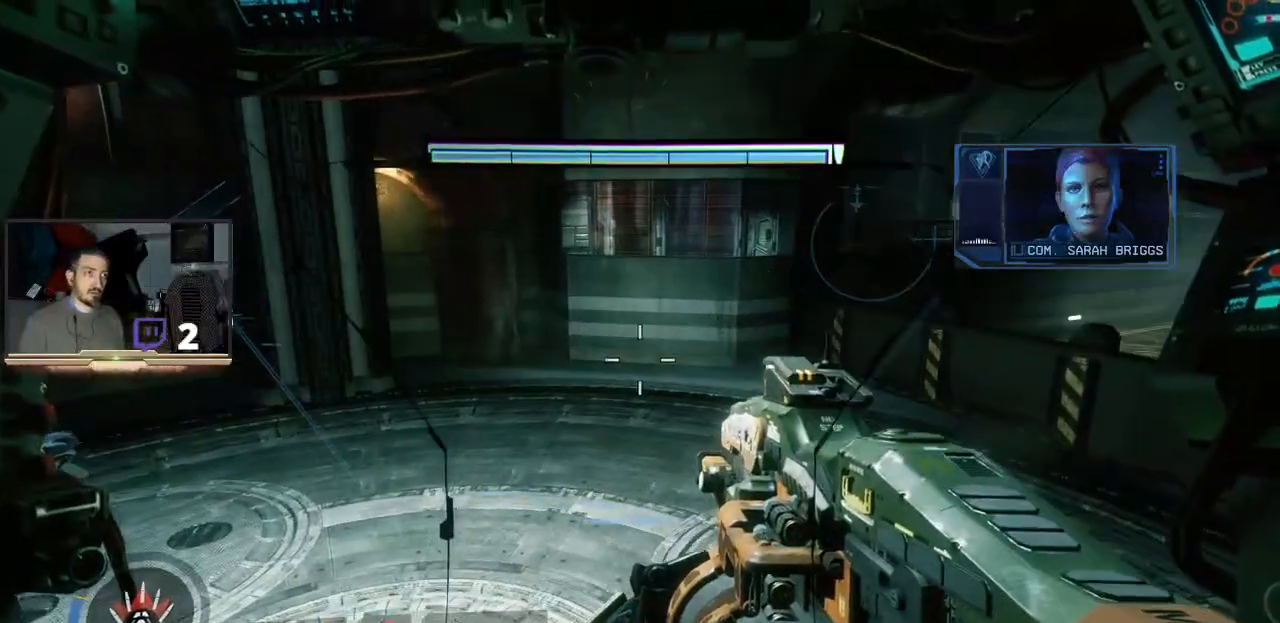
{"buttons": [], "left_stick": "center", "right_stick": "center", "events": [[167, "right_stick", "center"], [267, "right_stick", "right"], [467, "right_stick", "center"]]}